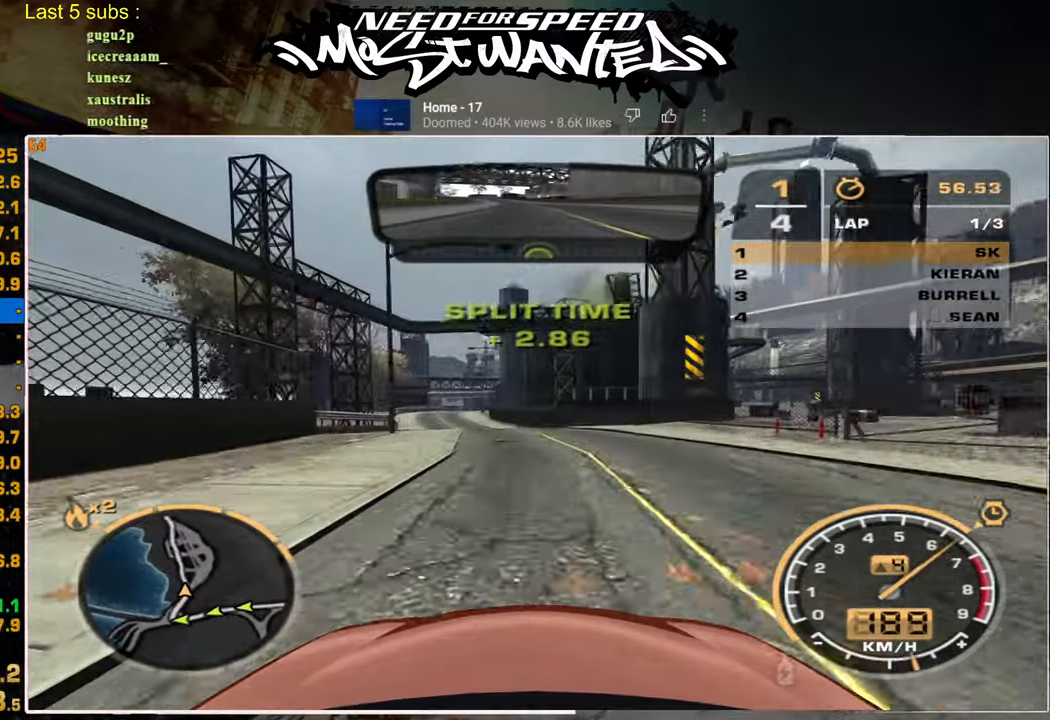
Gameplay with a controller (PlayStation layout); each line is a JSON object with the inputs held at the frame after it. "events" lists button and stick changes between this image and that frame as [ms after this image, input, new state], when the widget could be followed in between.
{"buttons": ["R2"], "left_stick": "center", "right_stick": "center", "events": []}
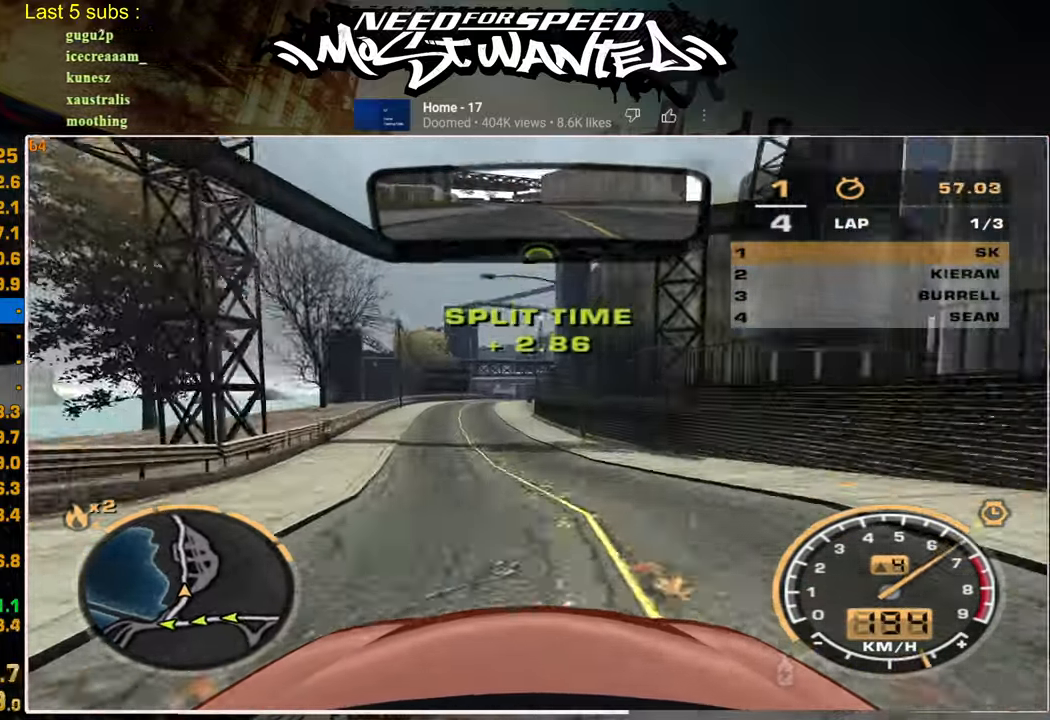
{"buttons": ["R2"], "left_stick": "center", "right_stick": "center", "events": []}
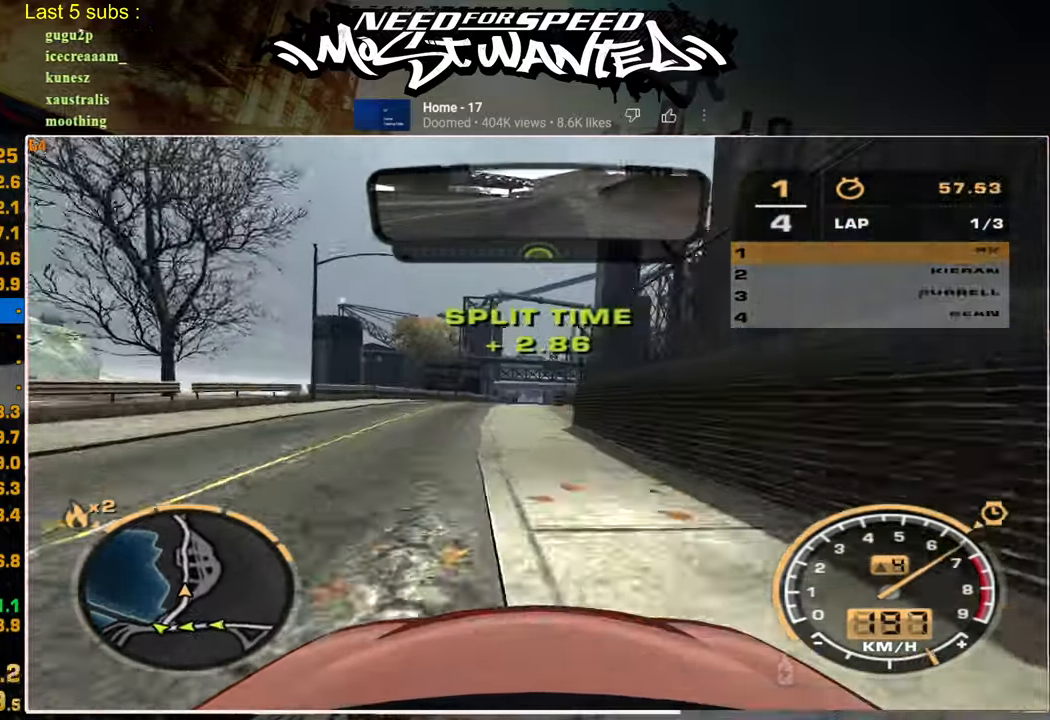
{"buttons": ["R2"], "left_stick": "center", "right_stick": "center", "events": []}
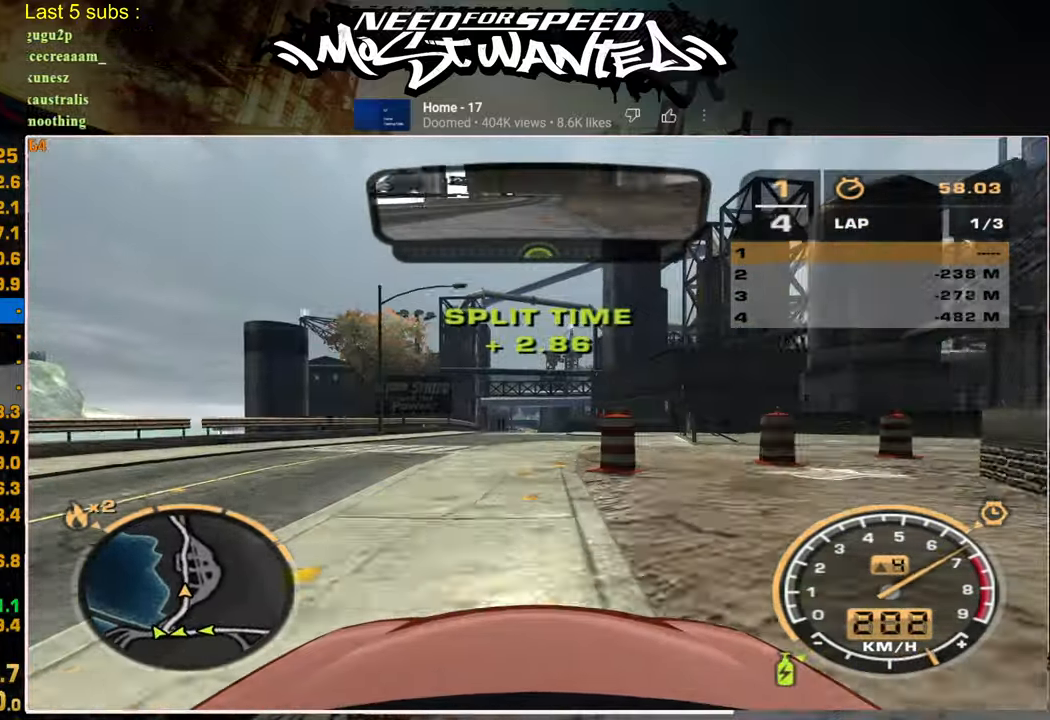
{"buttons": ["R2"], "left_stick": "center", "right_stick": "center", "events": []}
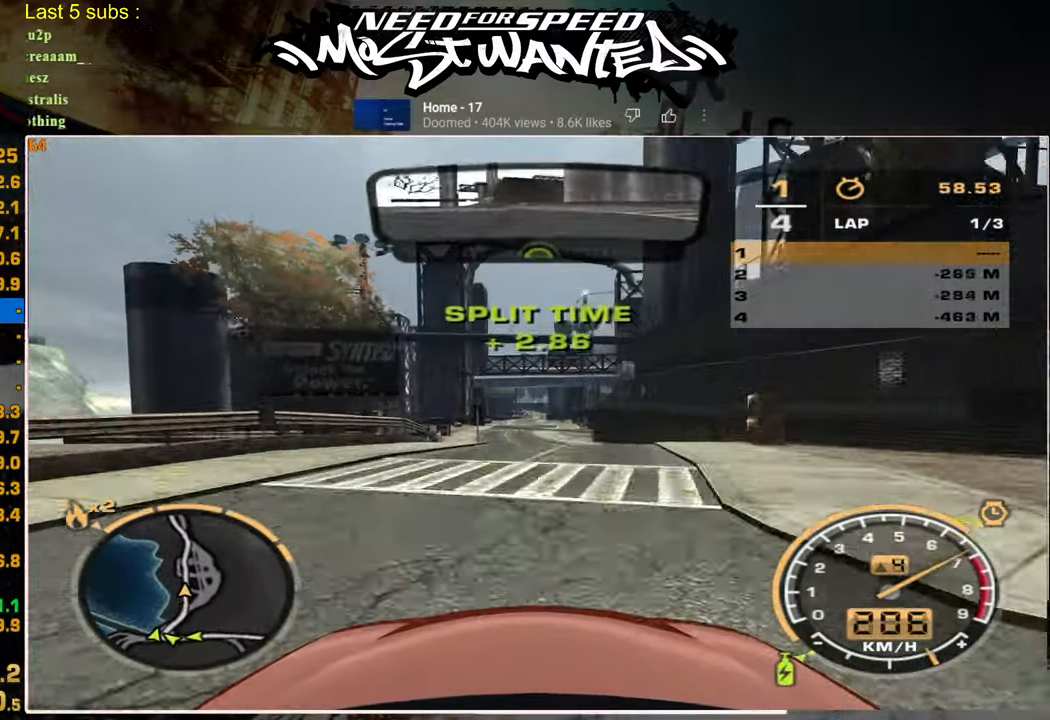
{"buttons": ["R2"], "left_stick": "center", "right_stick": "center", "events": []}
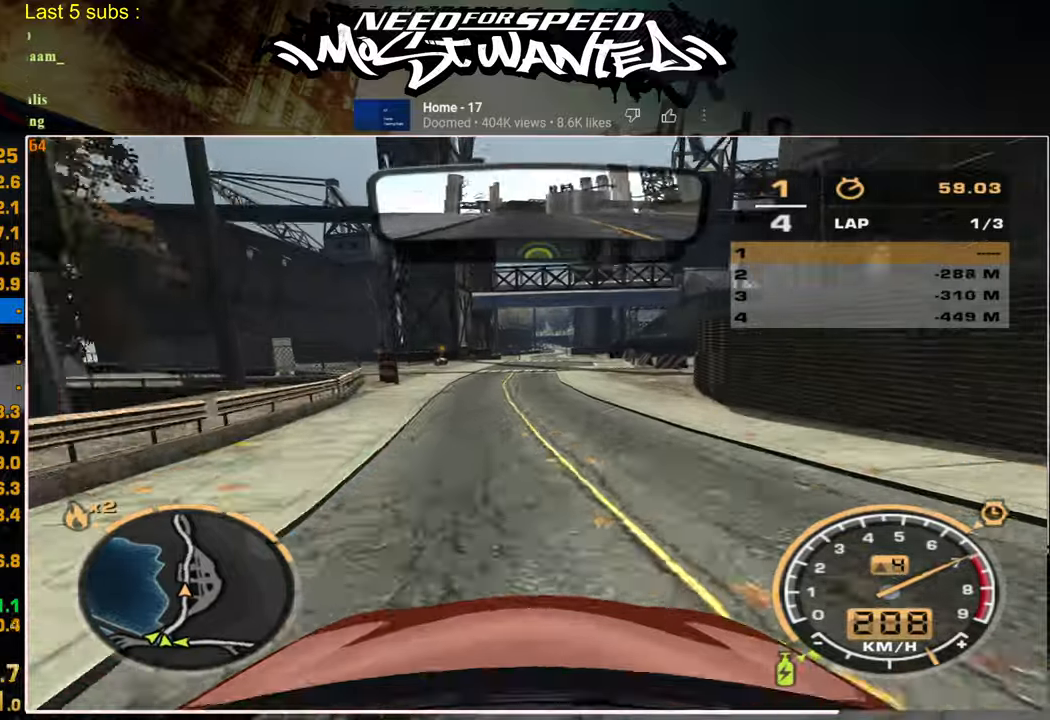
{"buttons": ["R2"], "left_stick": "center", "right_stick": "center", "events": []}
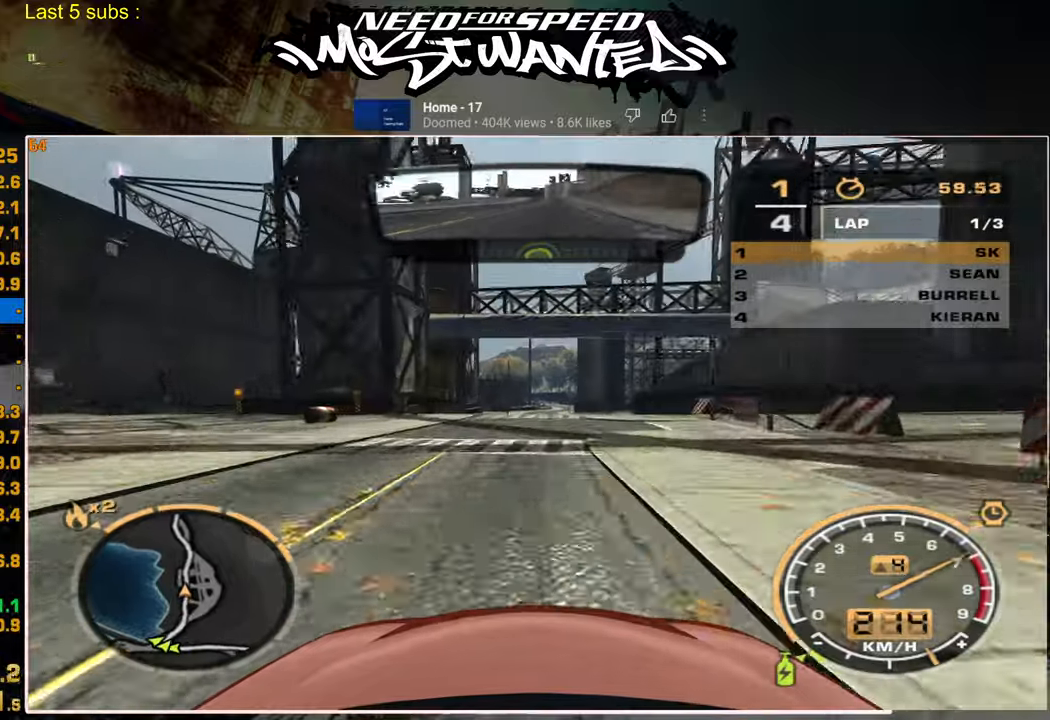
{"buttons": ["R2"], "left_stick": "center", "right_stick": "center", "events": []}
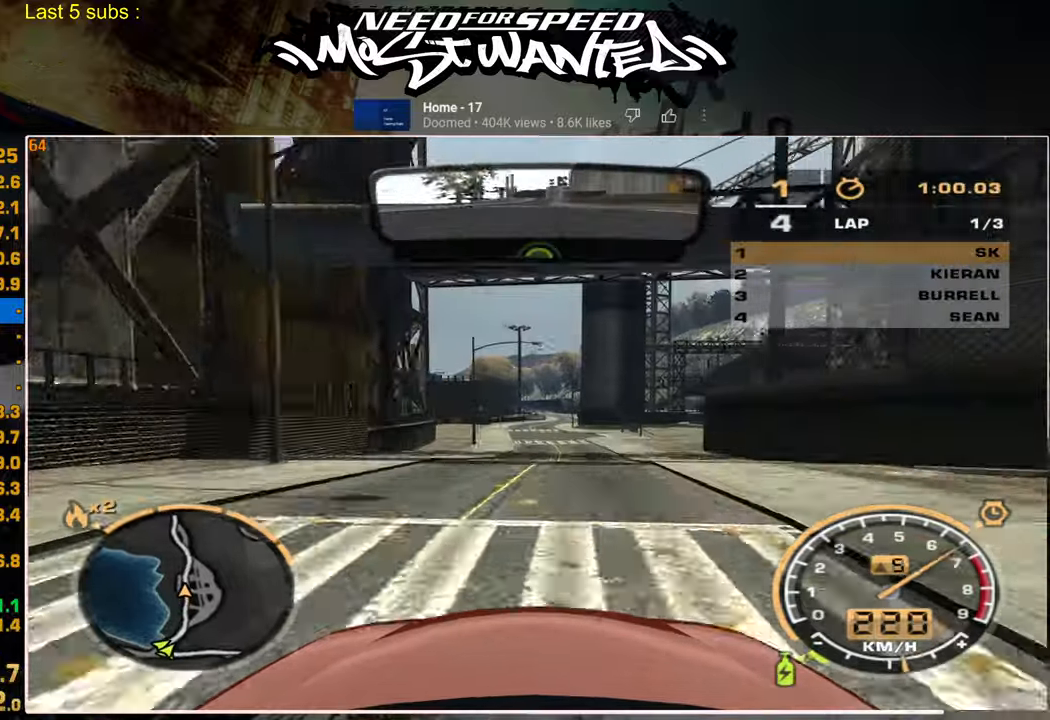
{"buttons": ["R2"], "left_stick": "center", "right_stick": "center", "events": []}
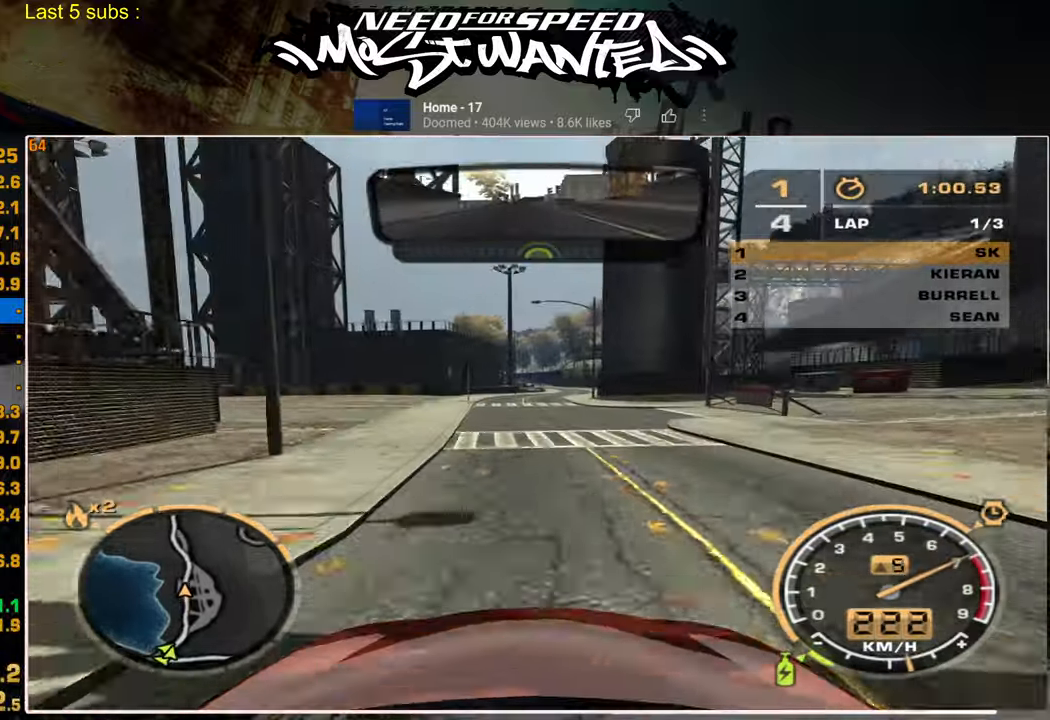
{"buttons": ["R2"], "left_stick": "center", "right_stick": "center", "events": []}
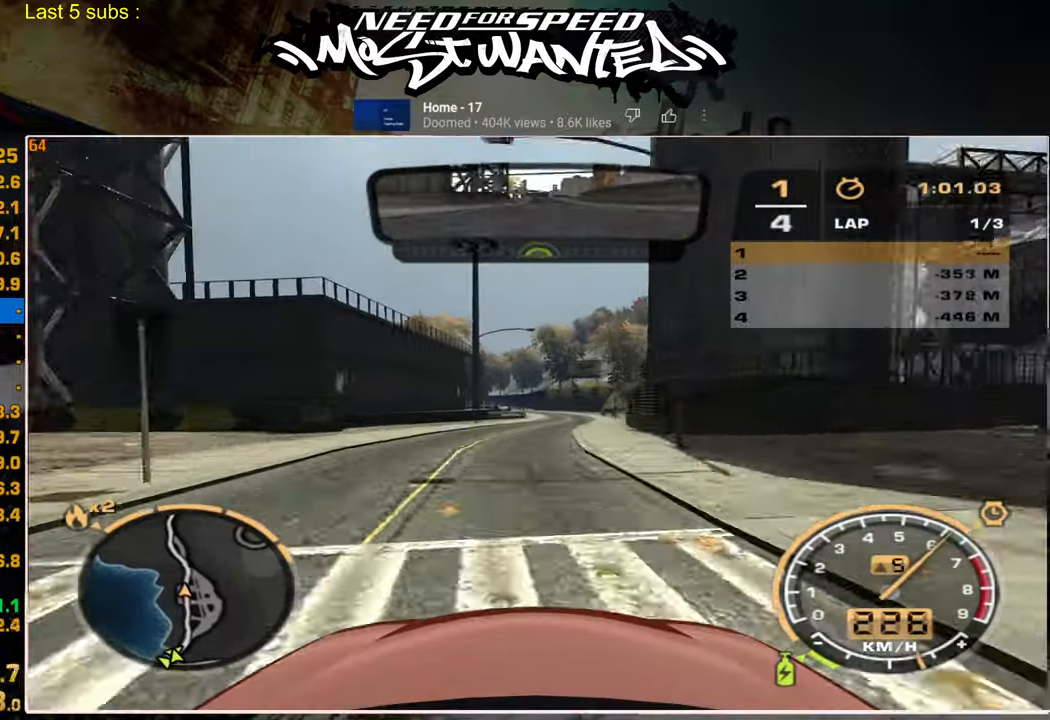
{"buttons": ["R2"], "left_stick": "center", "right_stick": "center", "events": []}
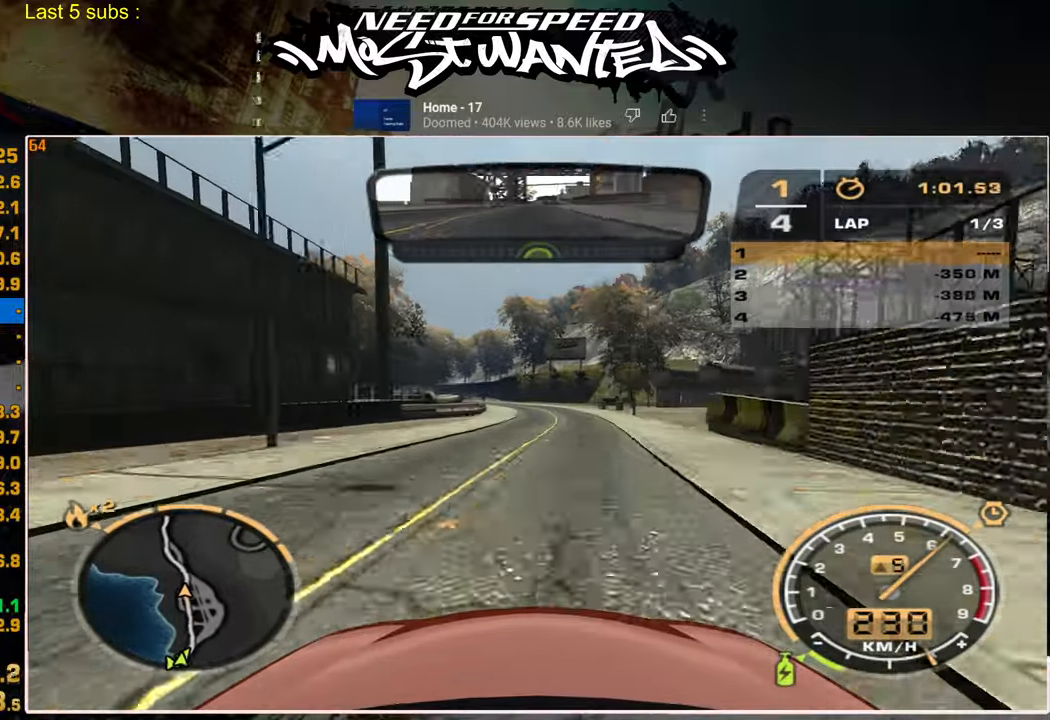
{"buttons": ["R2"], "left_stick": "center", "right_stick": "center", "events": []}
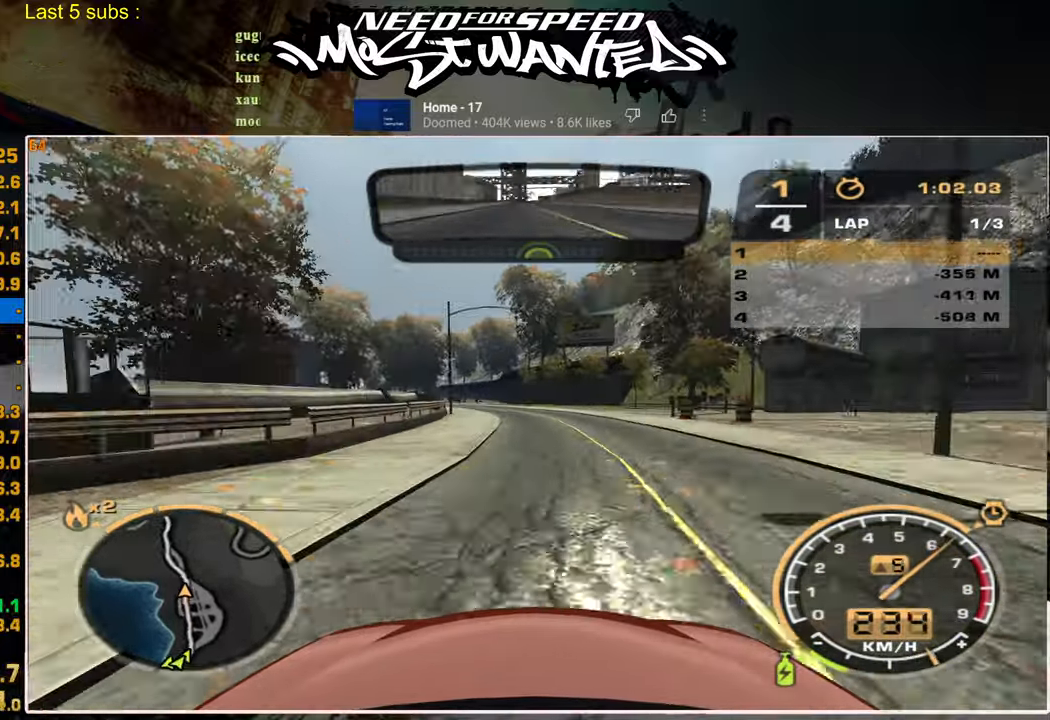
{"buttons": ["R2"], "left_stick": "center", "right_stick": "center", "events": []}
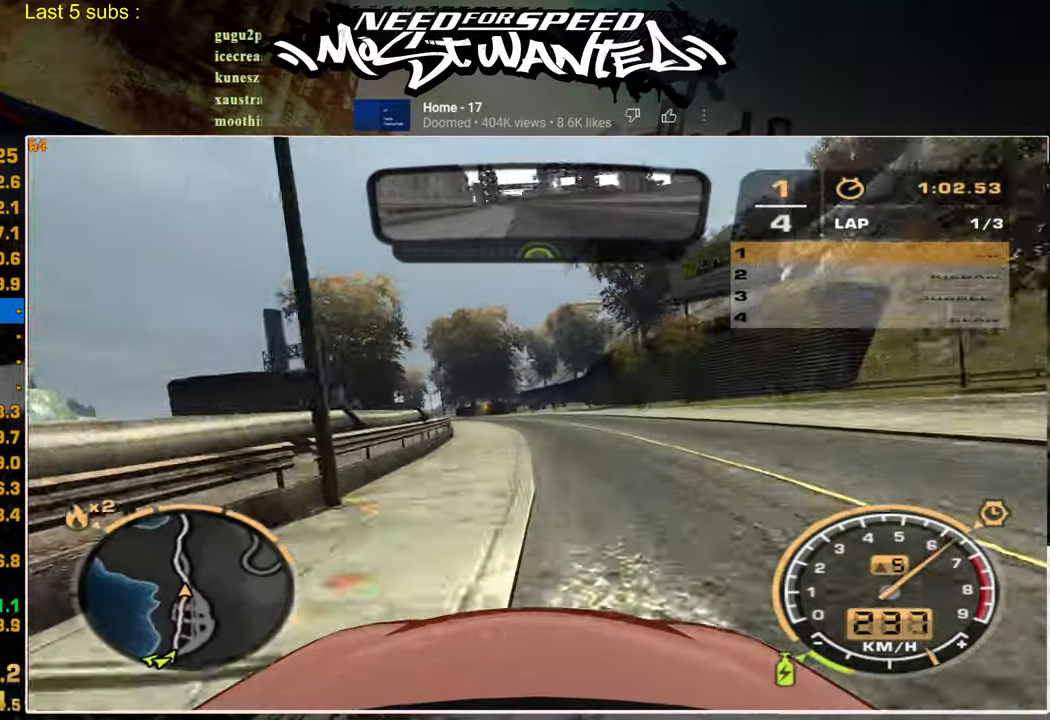
{"buttons": ["R2"], "left_stick": "center", "right_stick": "center", "events": []}
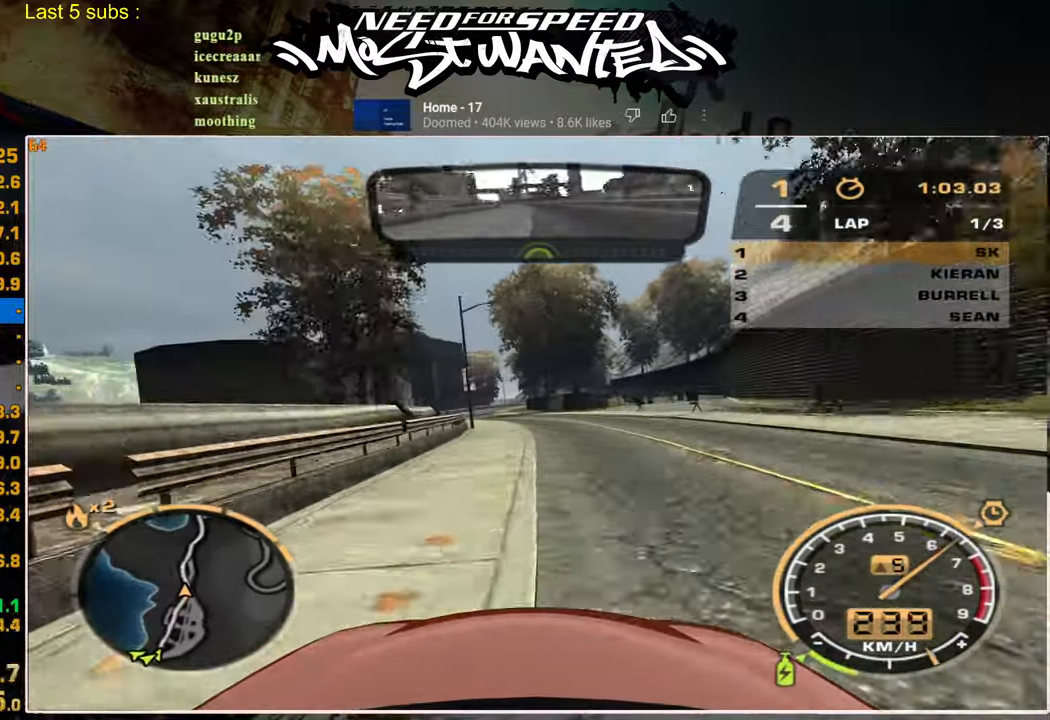
{"buttons": ["R2"], "left_stick": "center", "right_stick": "center", "events": []}
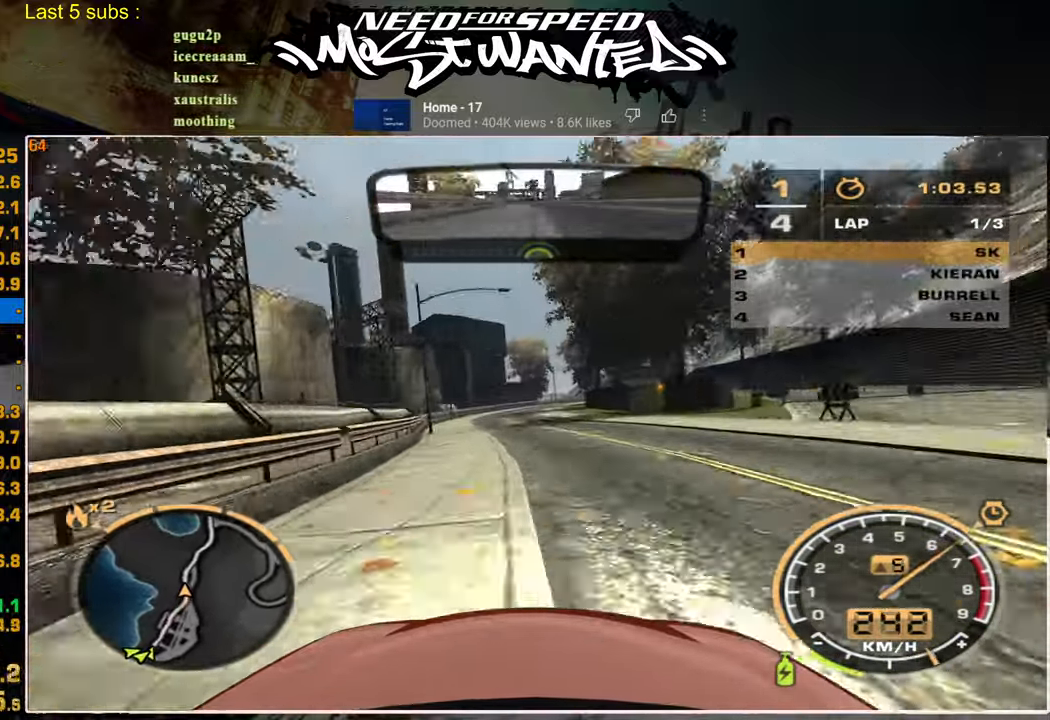
{"buttons": ["R2"], "left_stick": "center", "right_stick": "center", "events": []}
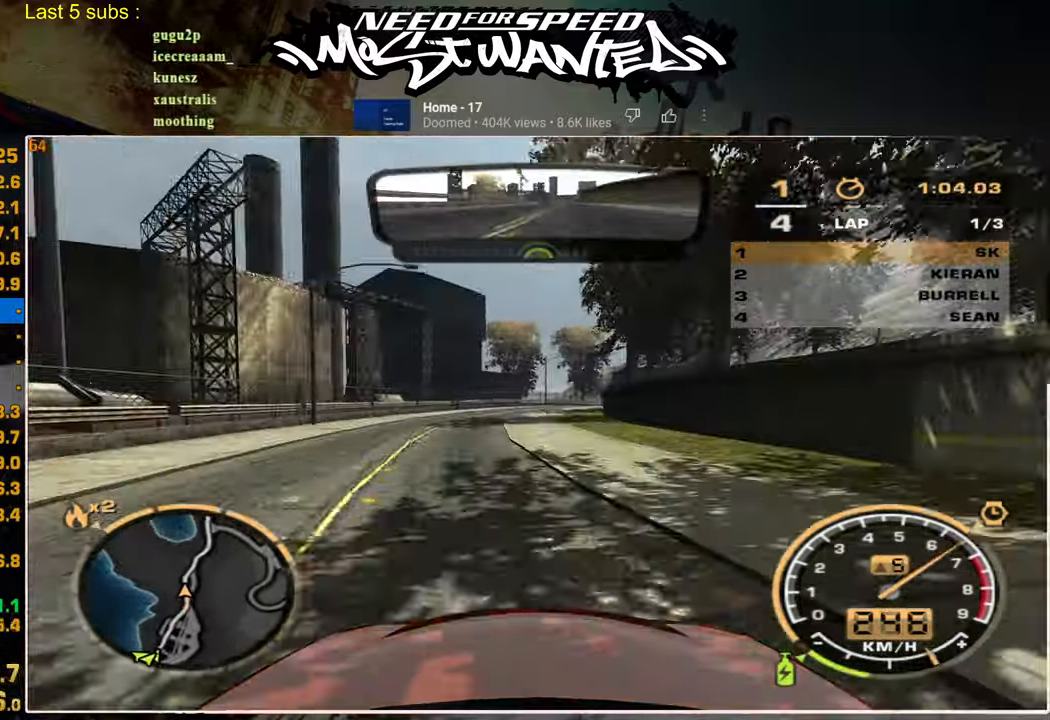
{"buttons": ["R2"], "left_stick": "center", "right_stick": "center", "events": []}
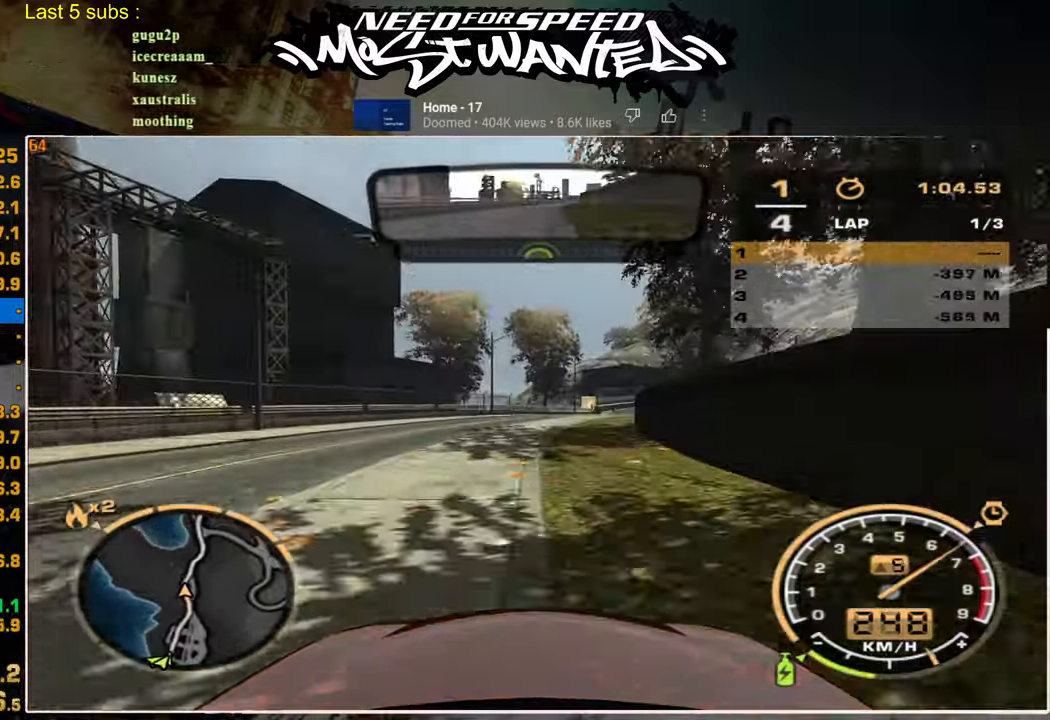
{"buttons": ["R2"], "left_stick": "center", "right_stick": "center", "events": []}
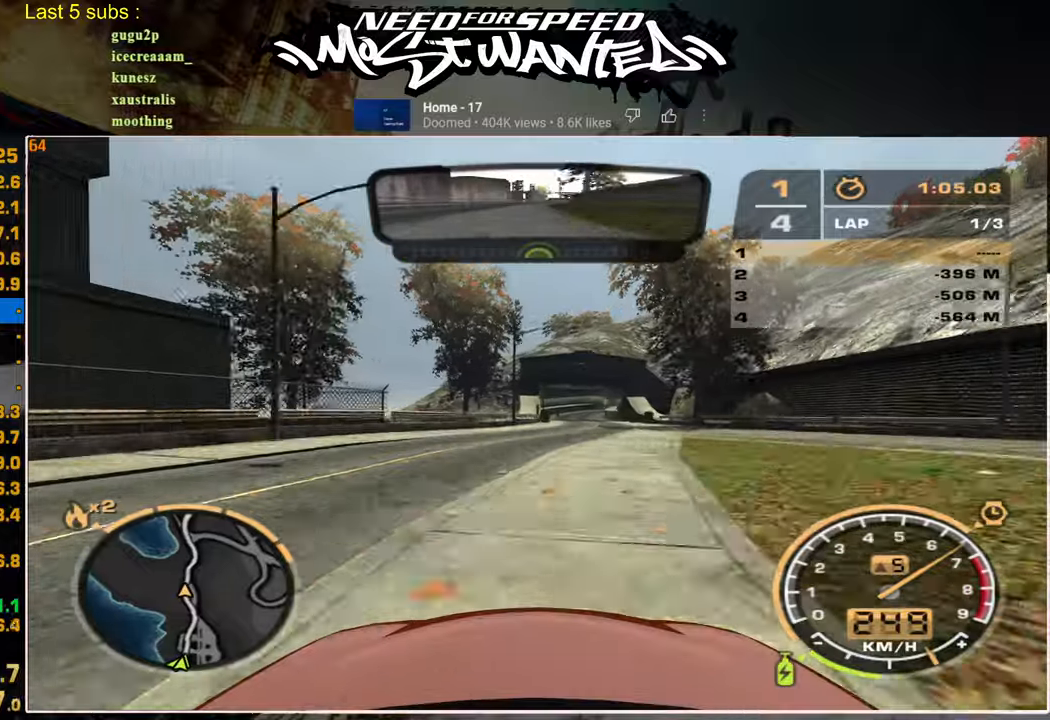
{"buttons": ["R2"], "left_stick": "center", "right_stick": "center", "events": []}
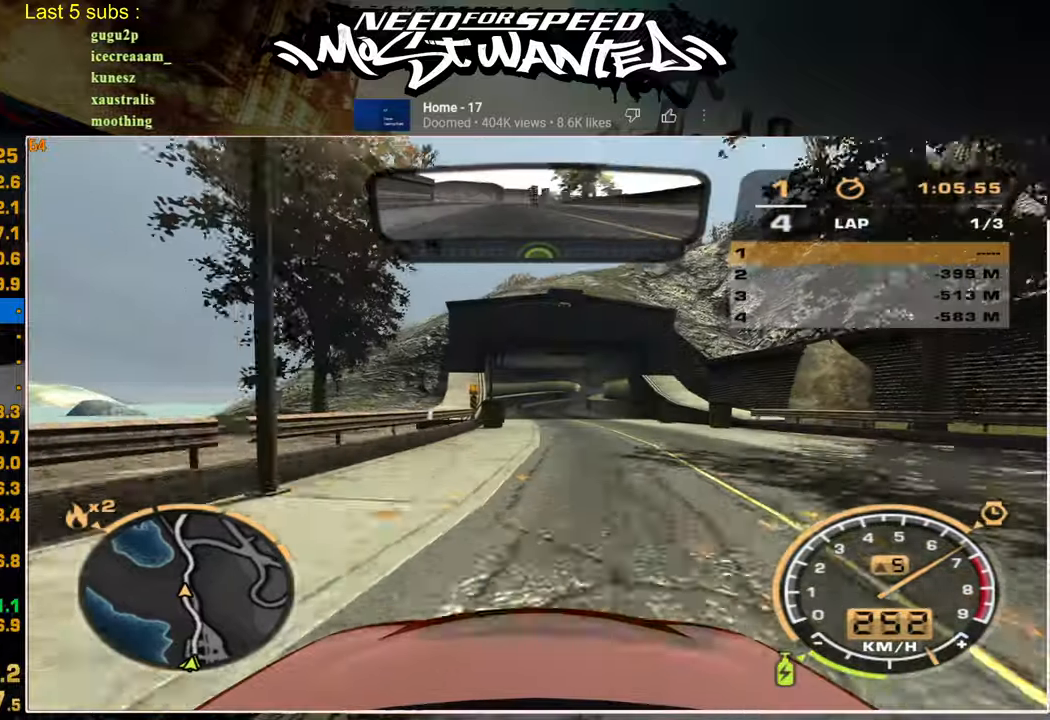
{"buttons": ["R2"], "left_stick": "center", "right_stick": "center", "events": []}
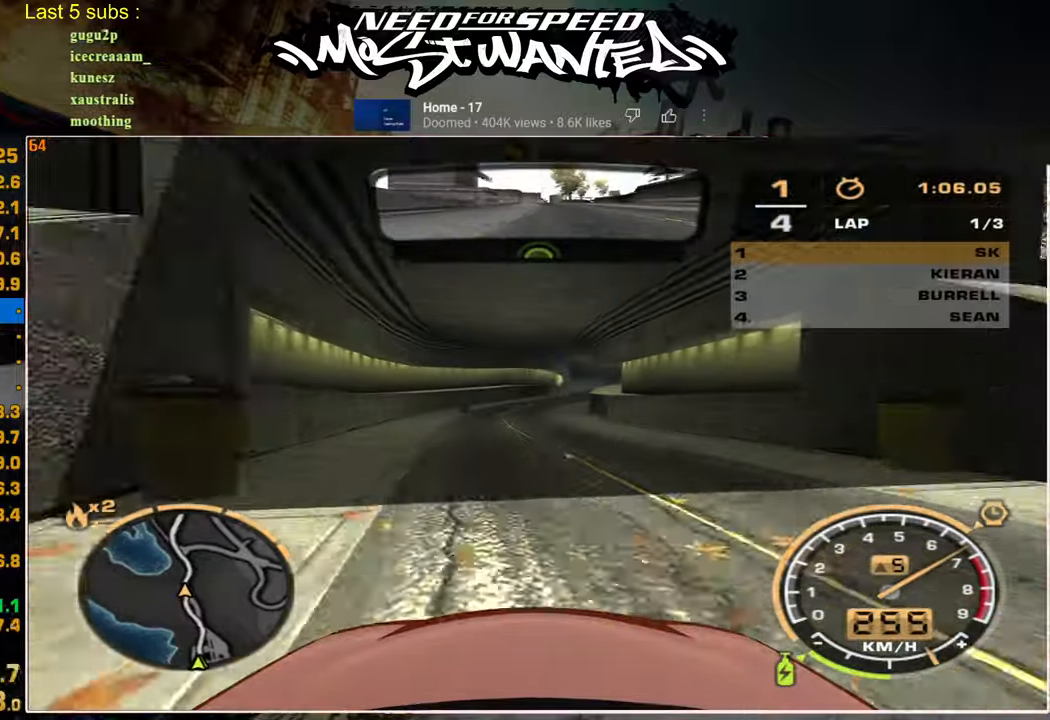
{"buttons": ["R2"], "left_stick": "center", "right_stick": "center", "events": []}
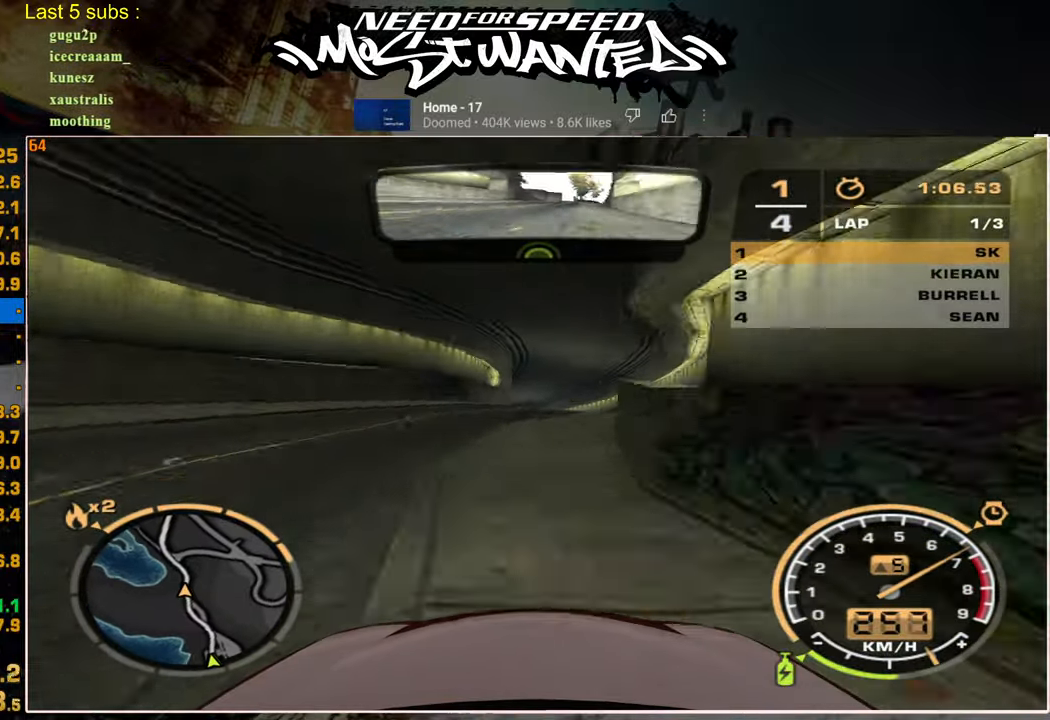
{"buttons": ["R2"], "left_stick": "center", "right_stick": "center", "events": [[350, "L2", "down"], [434, "R2", "up"], [484, "L2", "up"], [500, "R2", "down"]]}
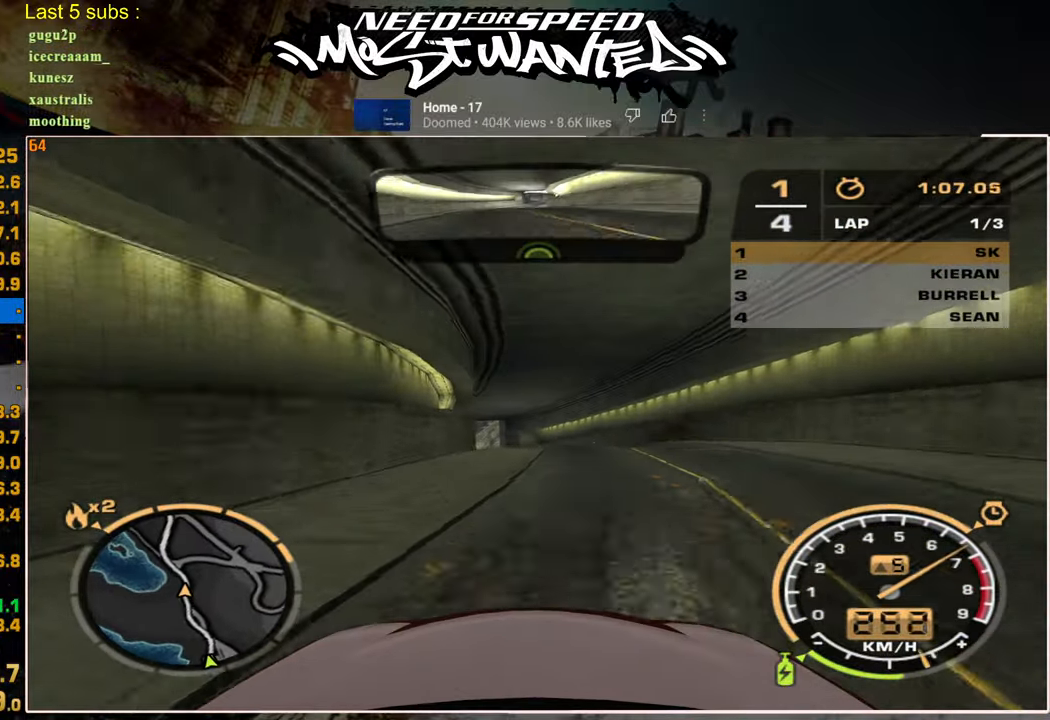
{"buttons": ["R2"], "left_stick": "center", "right_stick": "center", "events": []}
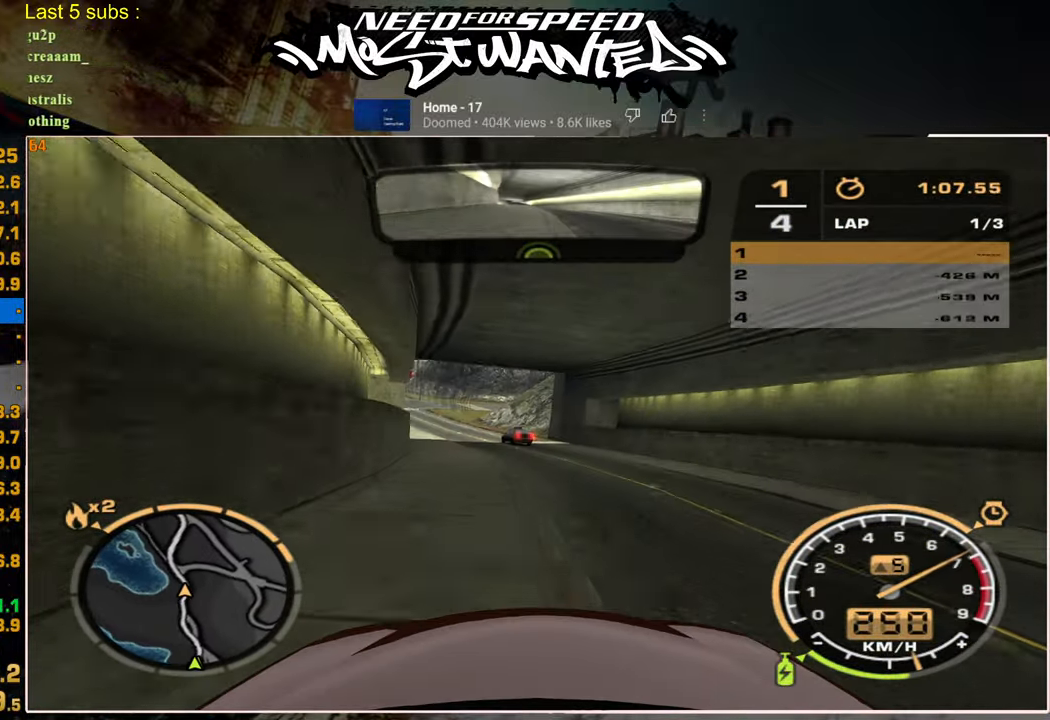
{"buttons": ["R2"], "left_stick": "center", "right_stick": "center"}
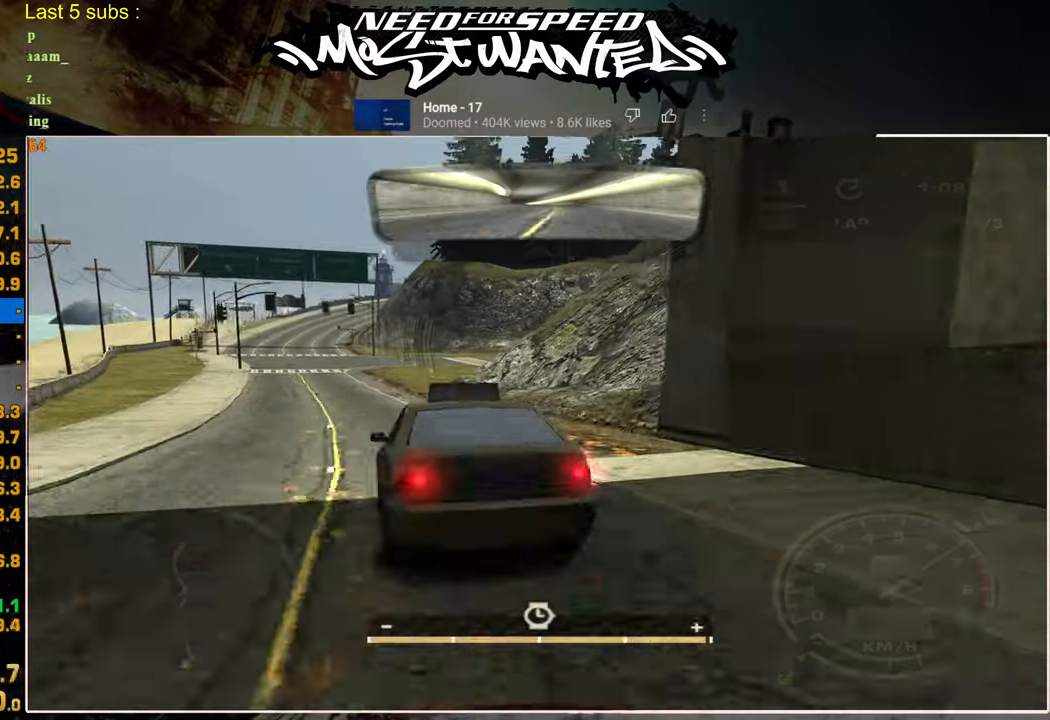
{"buttons": ["R2"], "left_stick": "center", "right_stick": "center", "events": []}
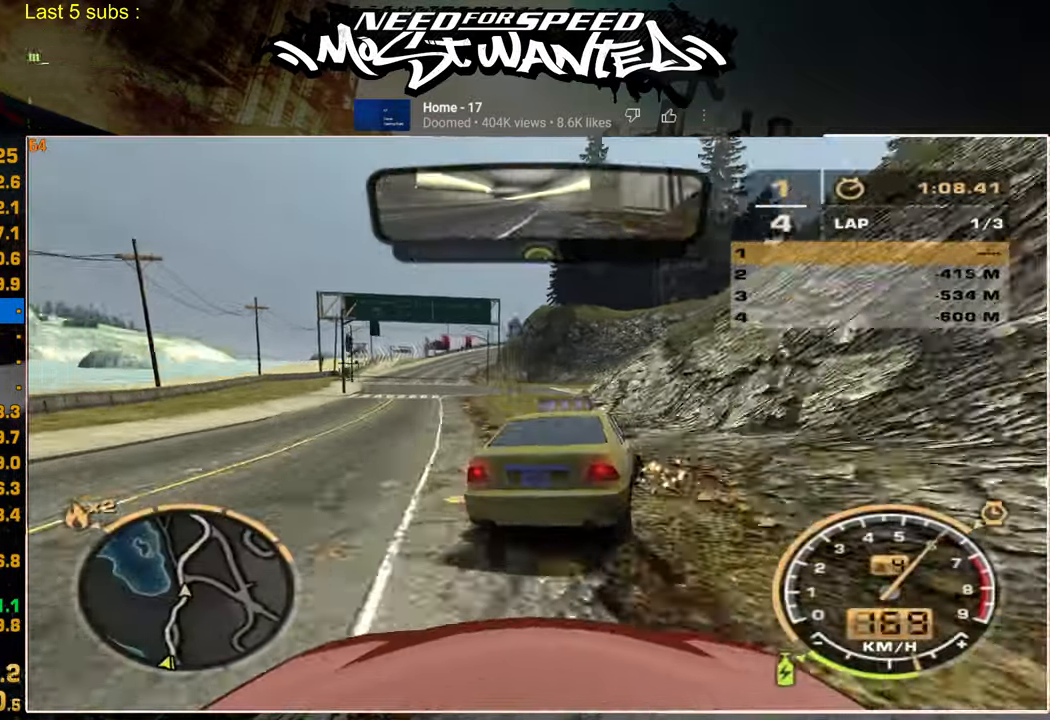
{"buttons": ["R2"], "left_stick": "center", "right_stick": "center", "events": []}
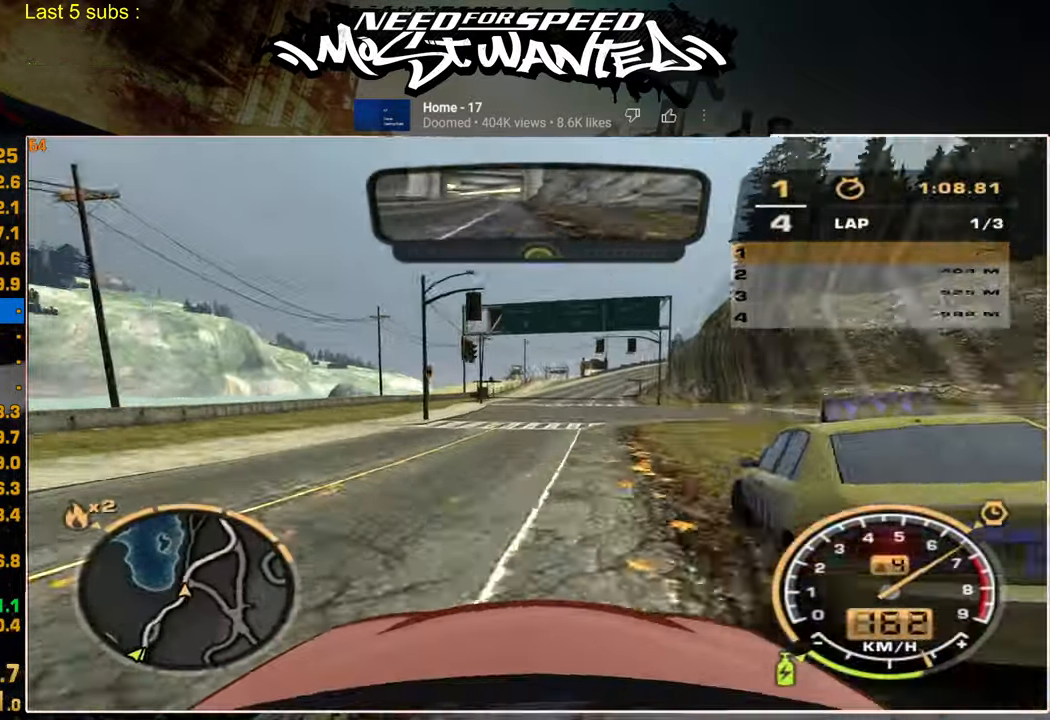
{"buttons": ["R2"], "left_stick": "center", "right_stick": "center", "events": []}
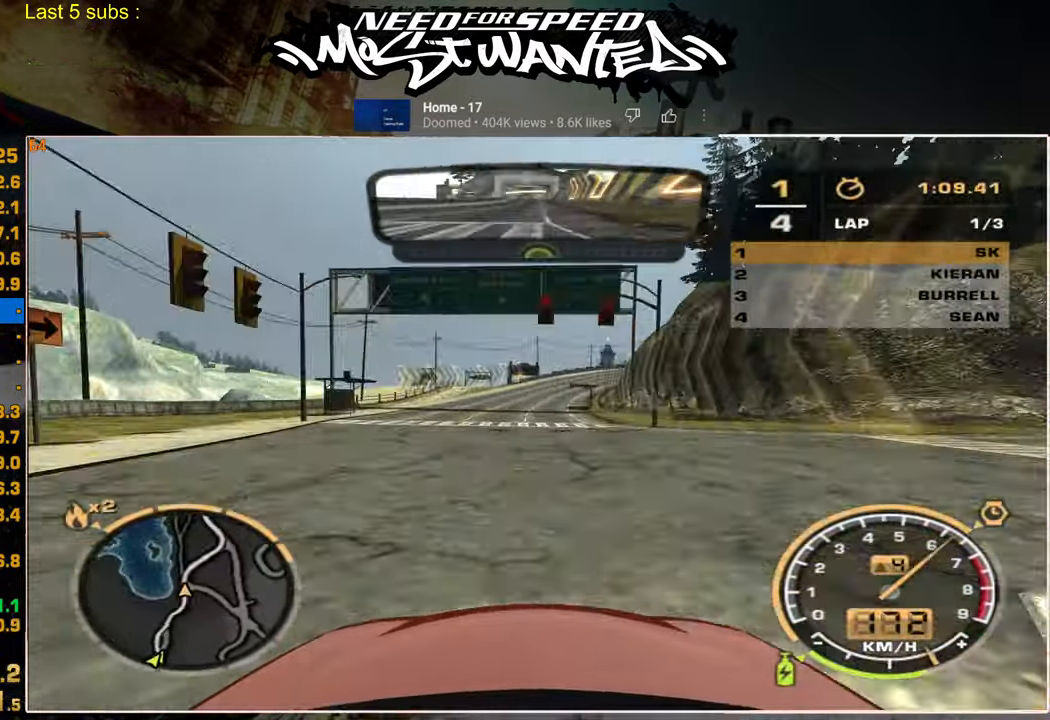
{"buttons": ["R2"], "left_stick": "center", "right_stick": "center", "events": []}
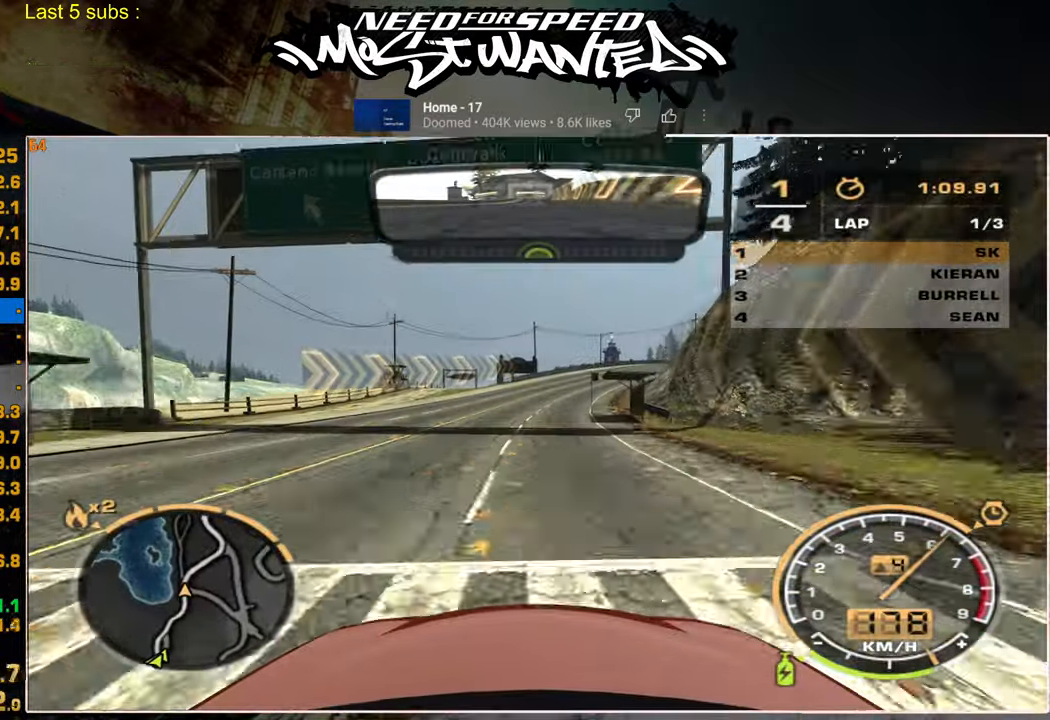
{"buttons": ["R2"], "left_stick": "center", "right_stick": "center", "events": []}
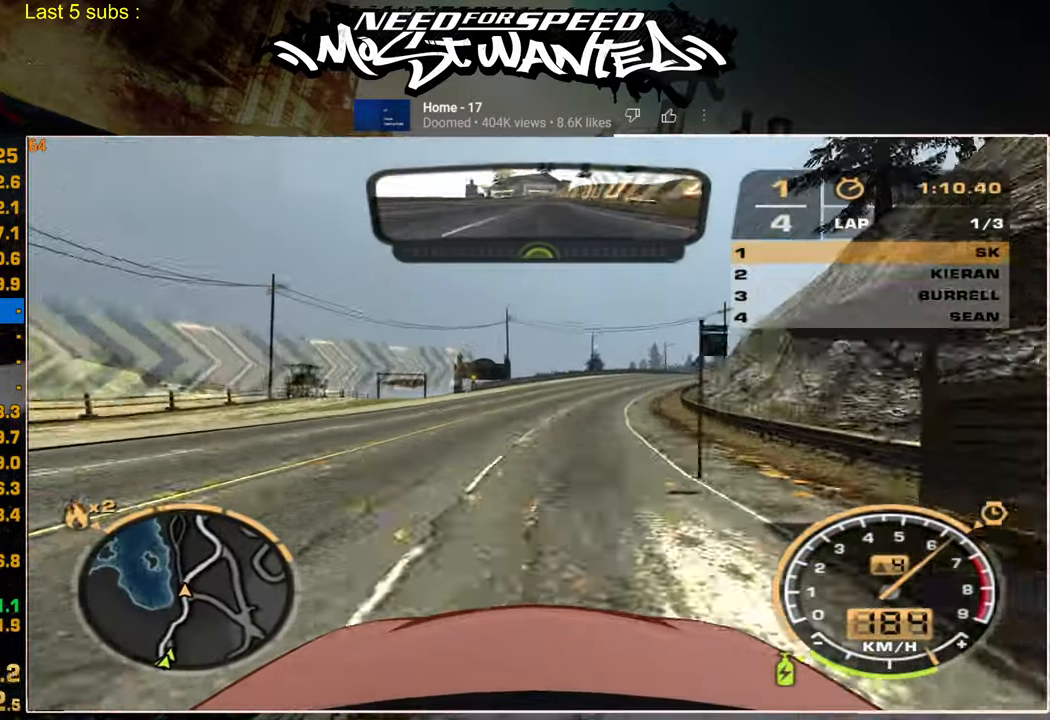
{"buttons": ["R2"], "left_stick": "center", "right_stick": "center", "events": []}
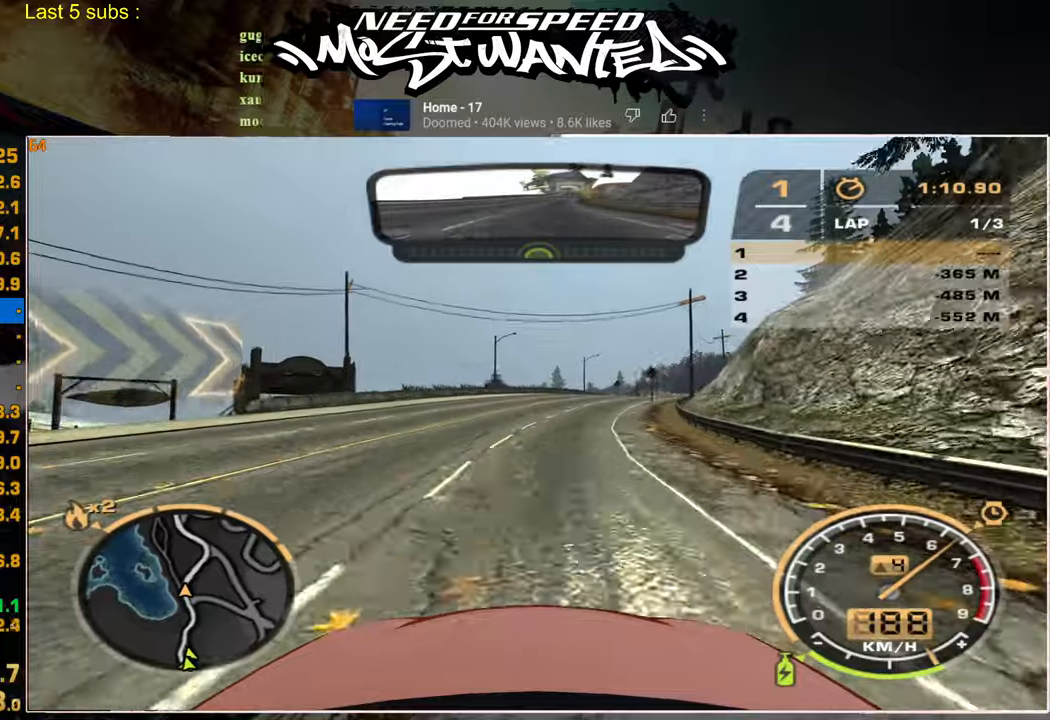
{"buttons": ["R2"], "left_stick": "center", "right_stick": "center", "events": []}